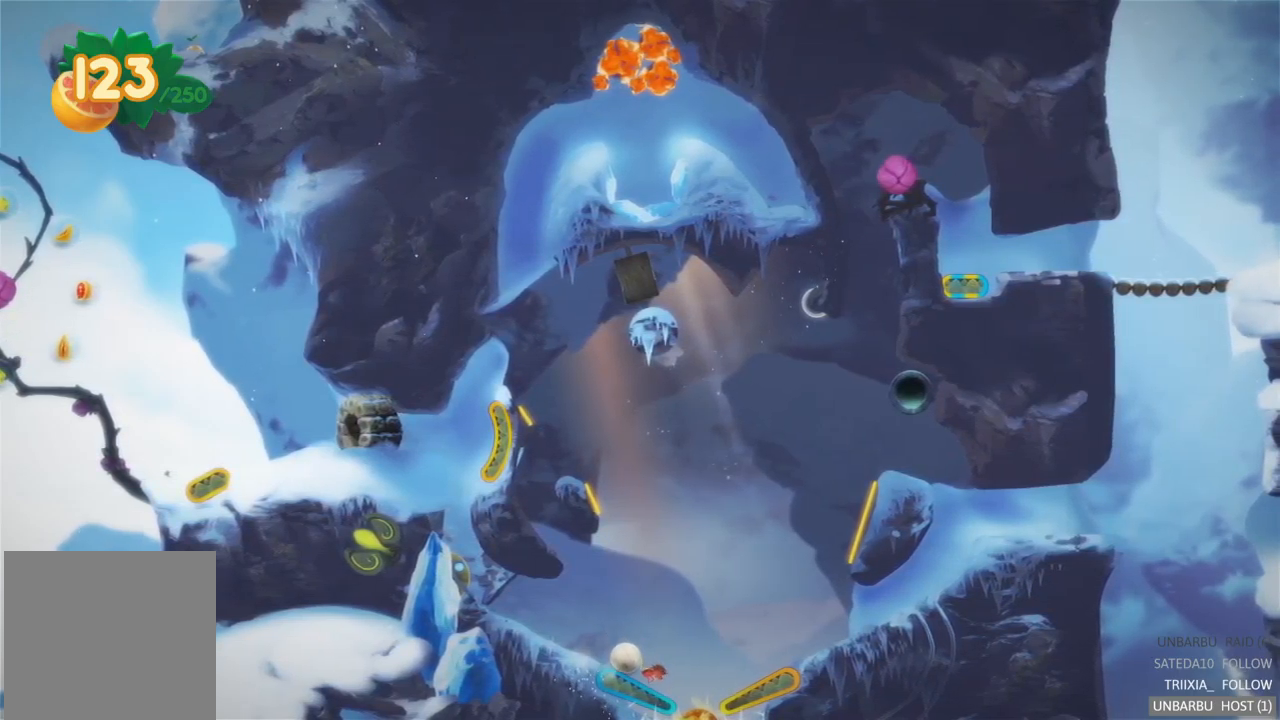
Gameplay with a controller (Xbox layout); each line is a JSON object with the inputs held at the frame after it. "events" lists button and stick changes between this image and that frame as [ms after this image, input, new state], when the widget could be followed in between. Not read: L3 R3.
{"buttons": ["L2"], "left_stick": "center", "right_stick": "center", "events": [[433, "L2", "down"]]}
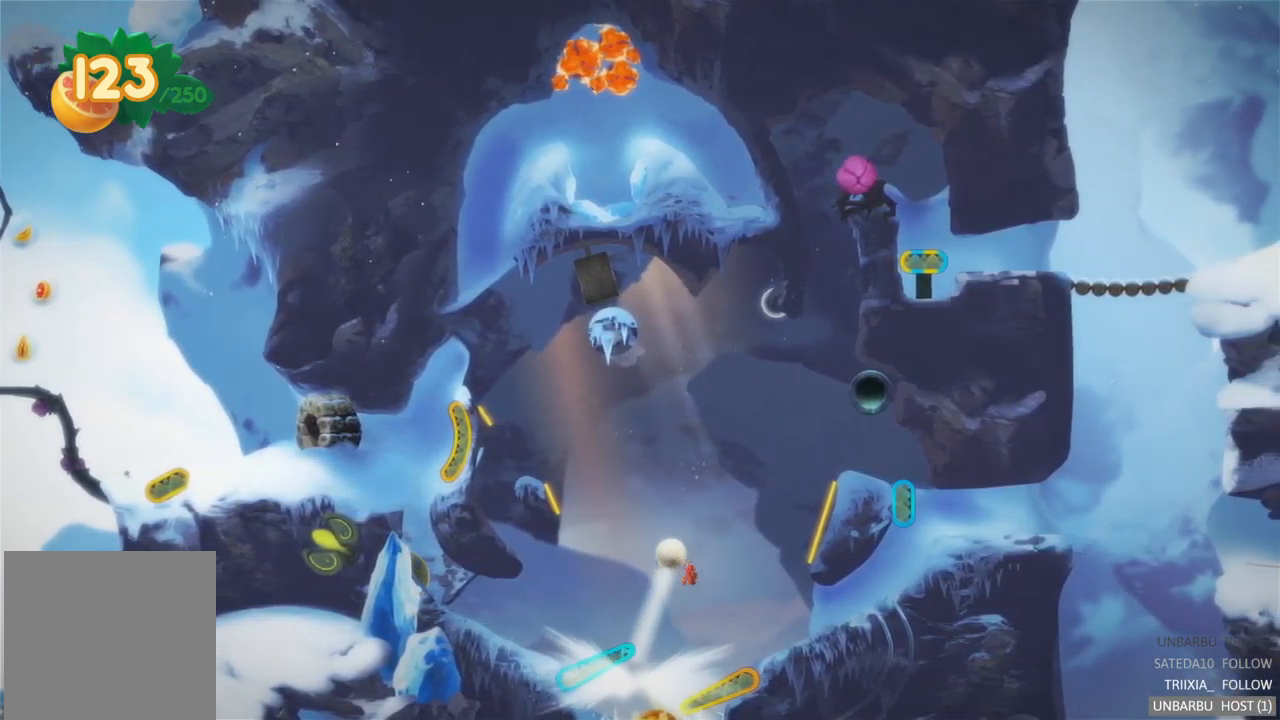
{"buttons": [], "left_stick": "center", "right_stick": "center", "events": [[450, "L2", "up"]]}
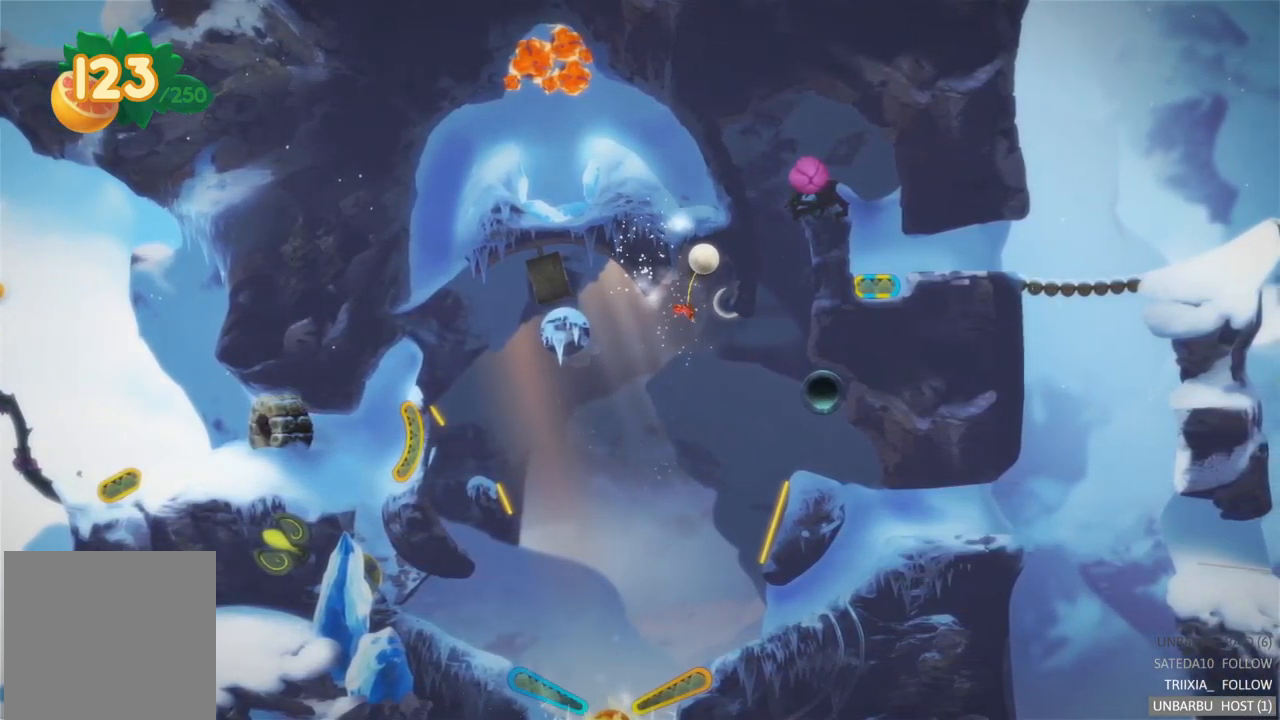
{"buttons": [], "left_stick": "center", "right_stick": "center", "events": []}
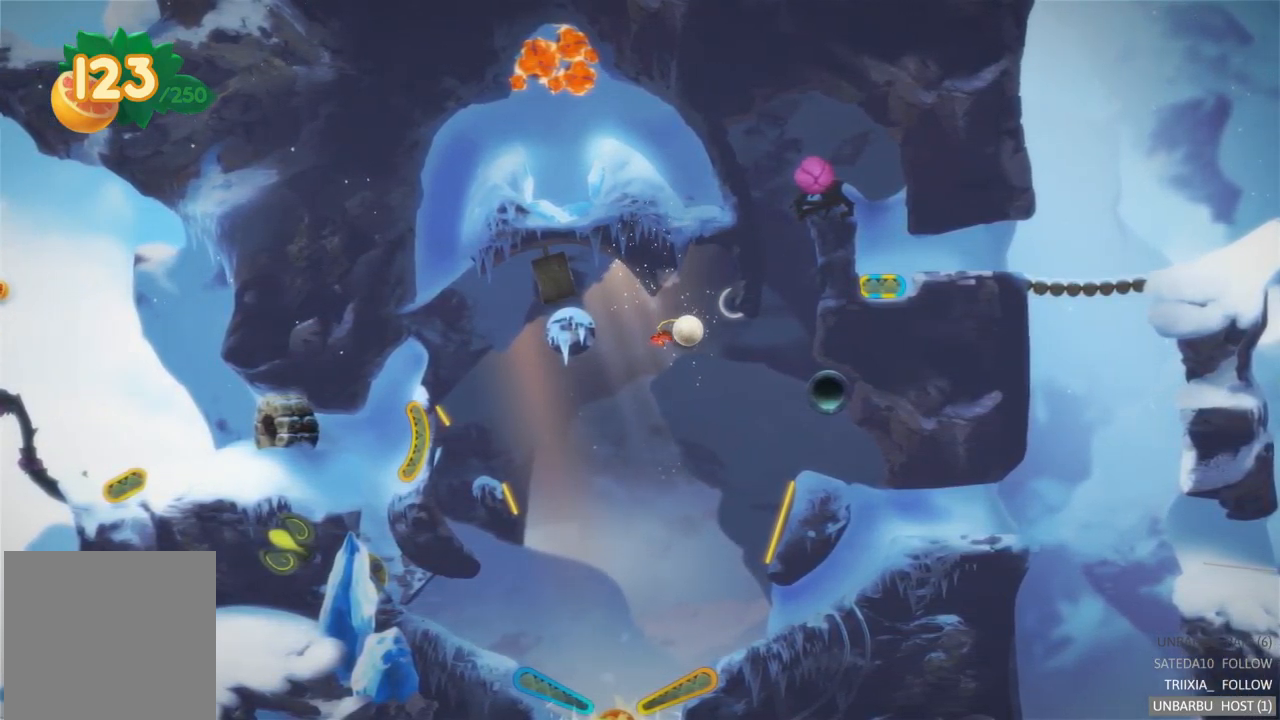
{"buttons": [], "left_stick": "center", "right_stick": "center", "events": []}
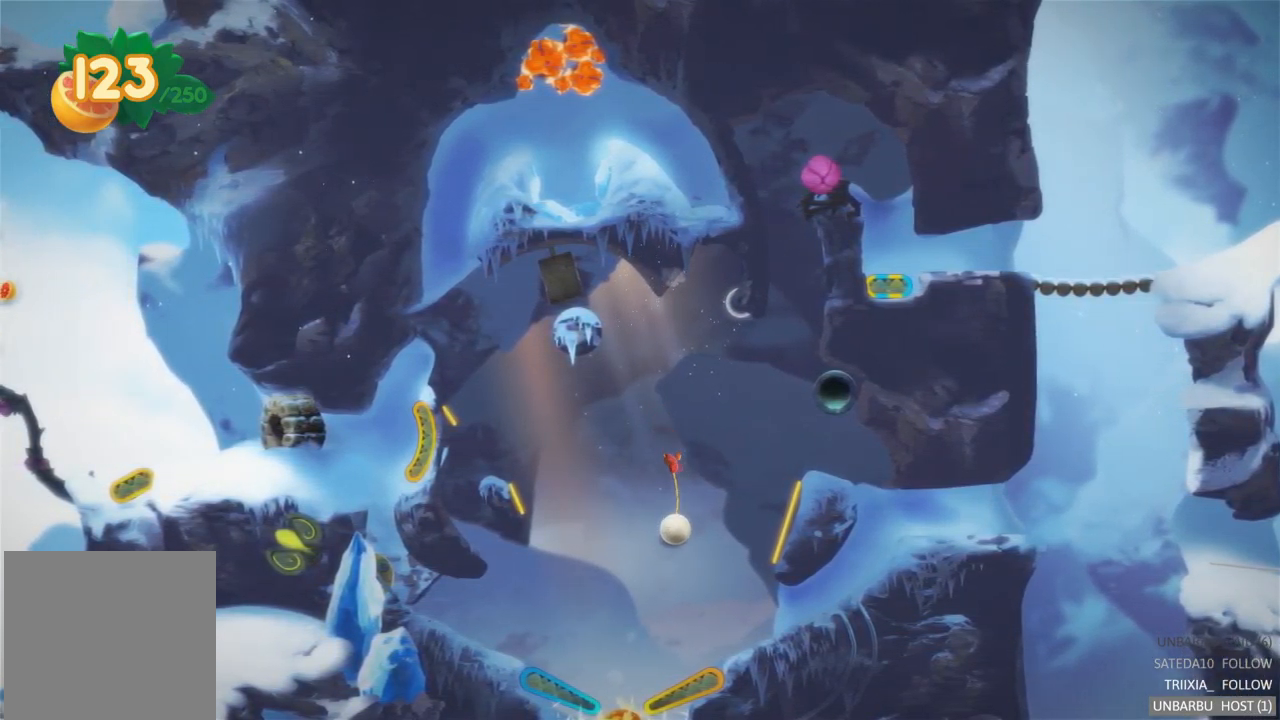
{"buttons": ["R2"], "left_stick": "center", "right_stick": "center", "events": [[250, "R2", "down"]]}
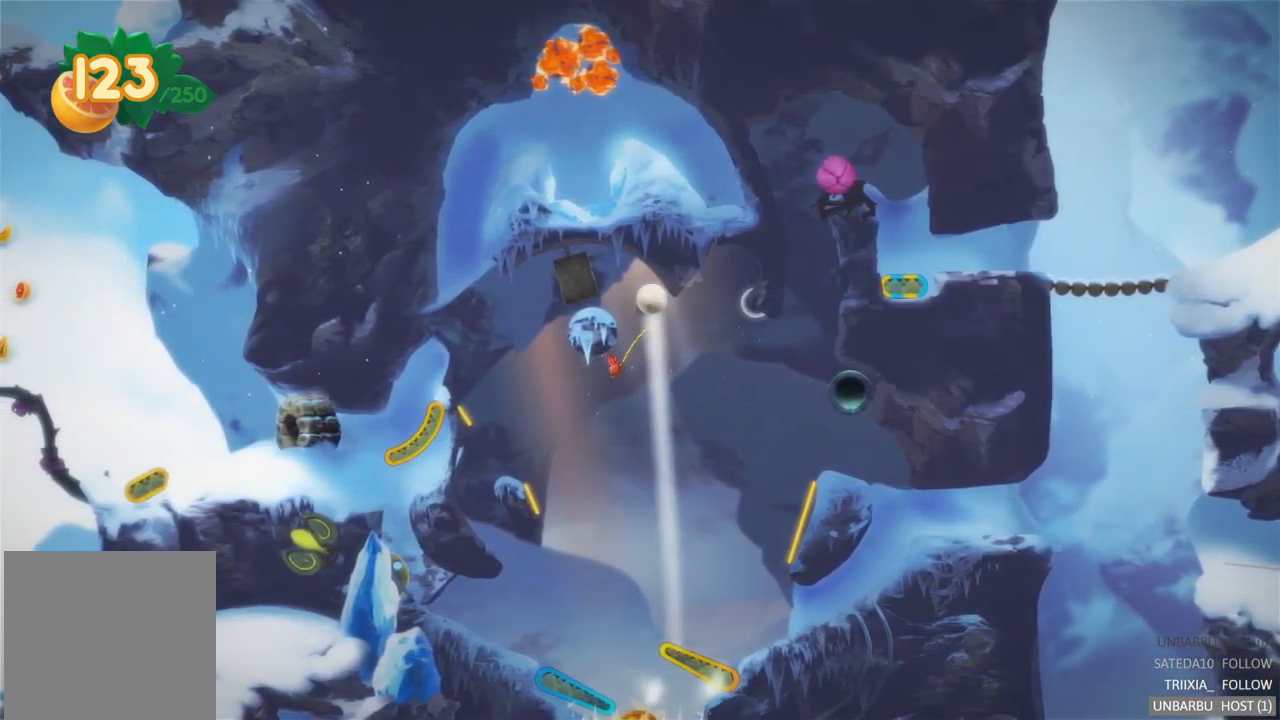
{"buttons": [], "left_stick": "center", "right_stick": "center", "events": [[267, "R2", "up"]]}
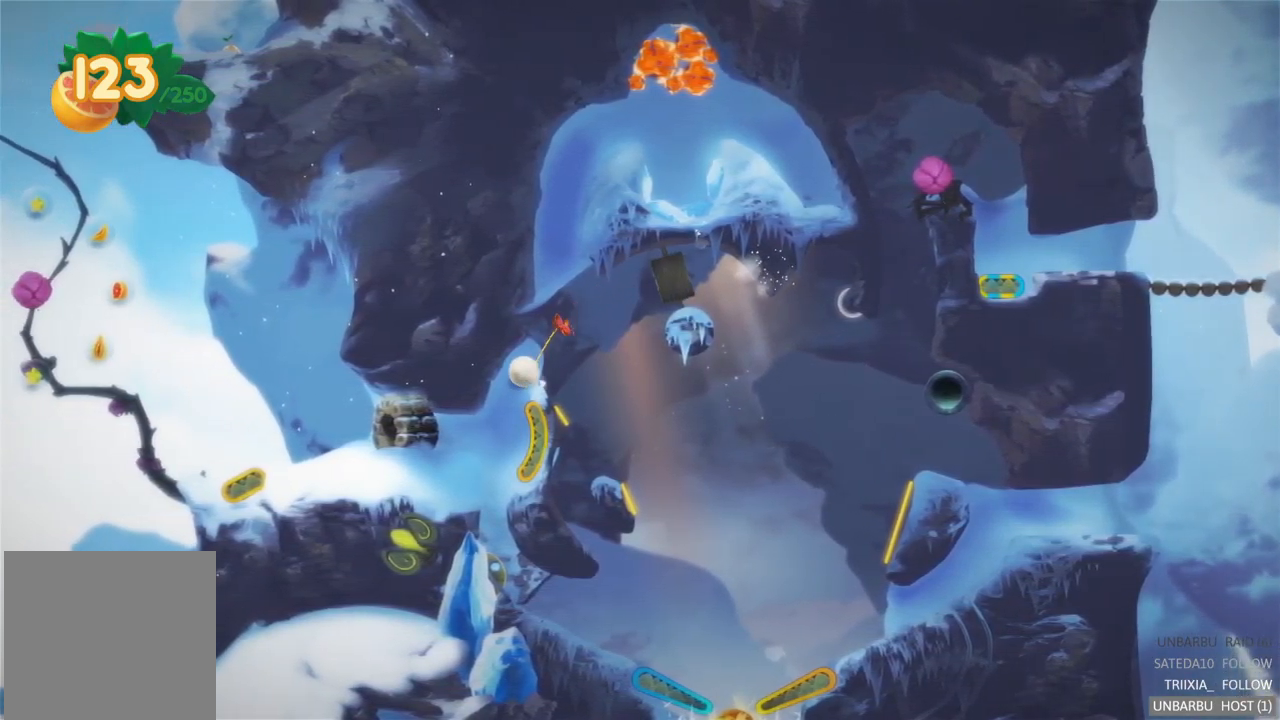
{"buttons": [], "left_stick": "center", "right_stick": "center", "events": []}
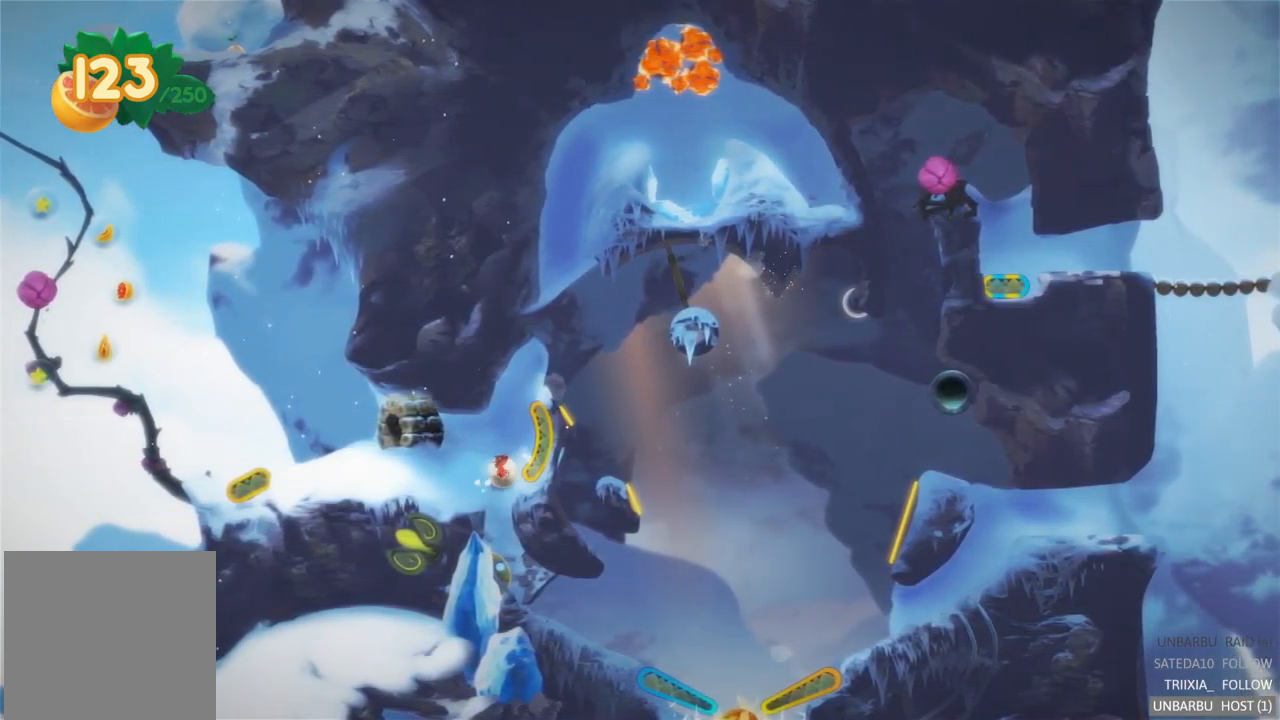
{"buttons": [], "left_stick": "center", "right_stick": "center", "events": []}
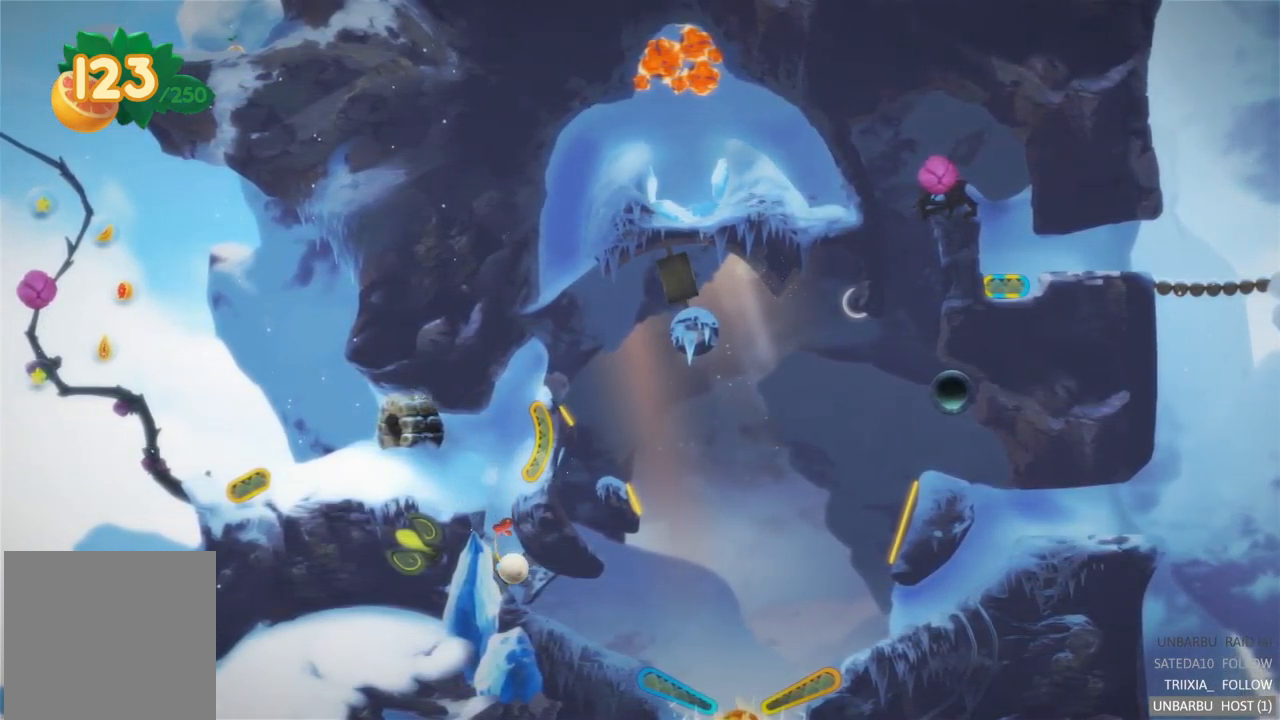
{"buttons": [], "left_stick": "center", "right_stick": "center", "events": [[67, "R2", "down"], [183, "R2", "up"]]}
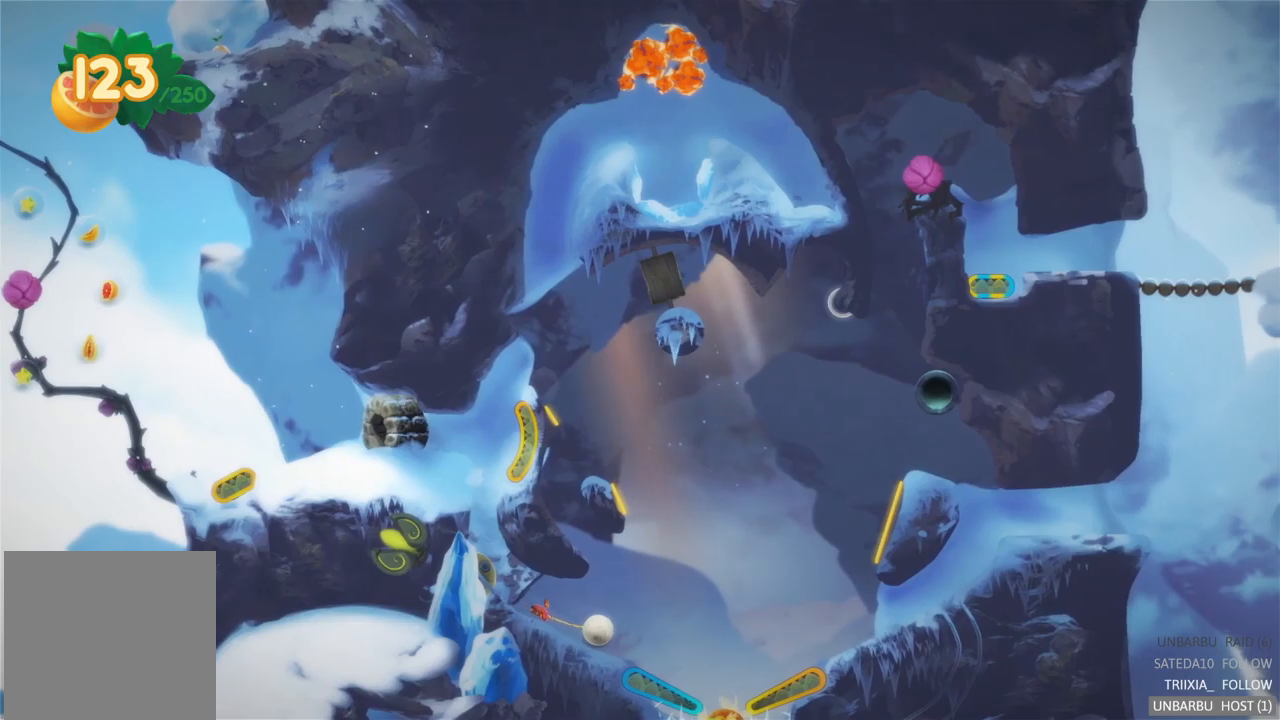
{"buttons": ["L2"], "left_stick": "center", "right_stick": "center", "events": [[417, "L2", "down"]]}
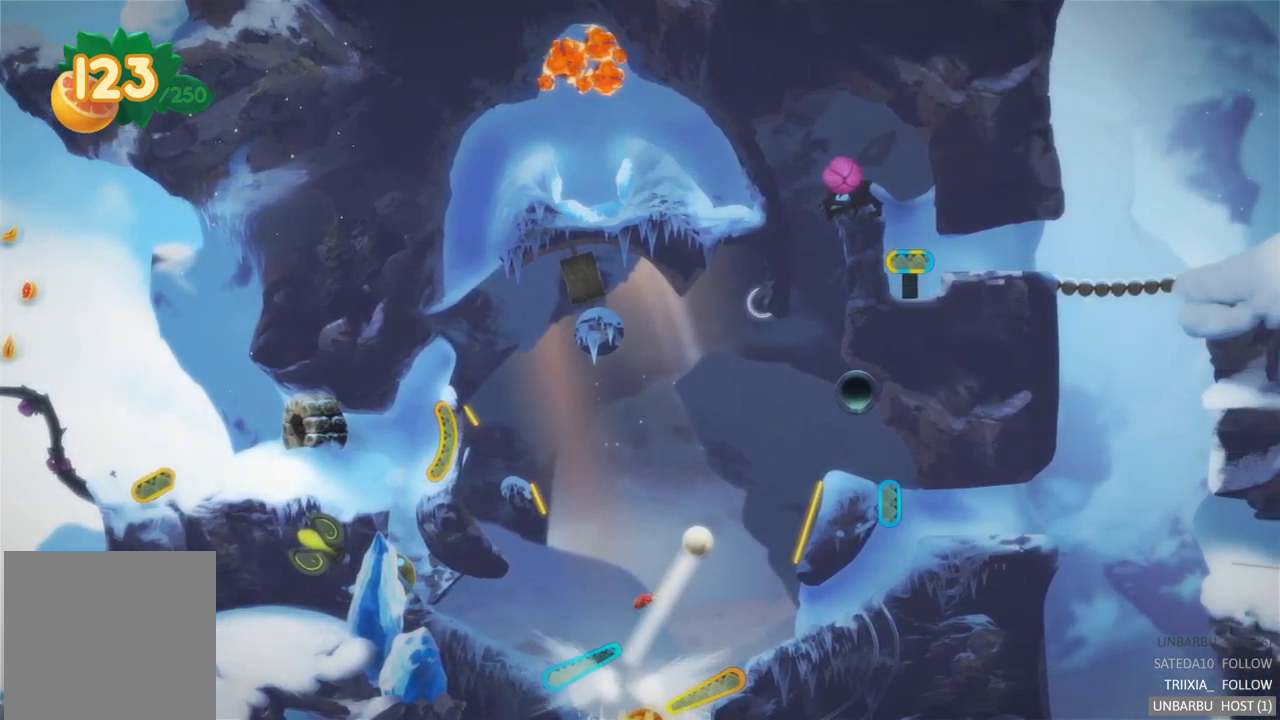
{"buttons": [], "left_stick": "center", "right_stick": "center", "events": [[250, "L2", "up"]]}
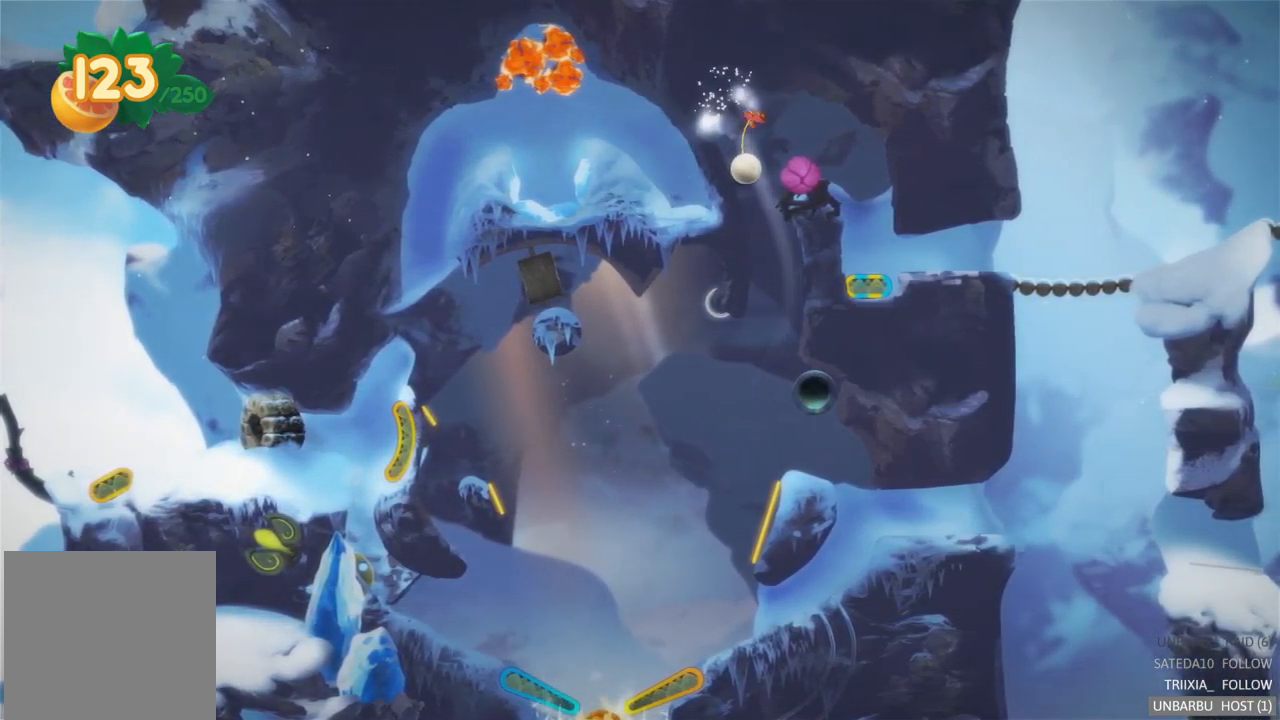
{"buttons": [], "left_stick": "center", "right_stick": "center", "events": []}
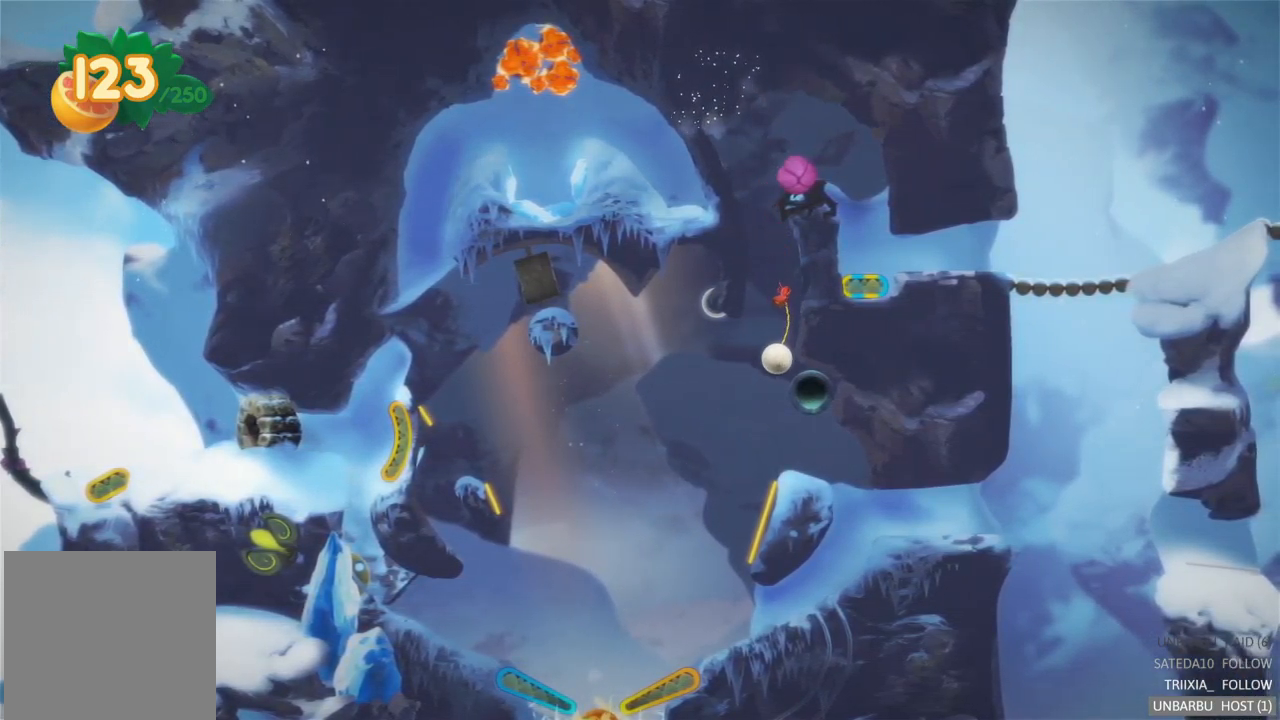
{"buttons": [], "left_stick": "center", "right_stick": "center", "events": []}
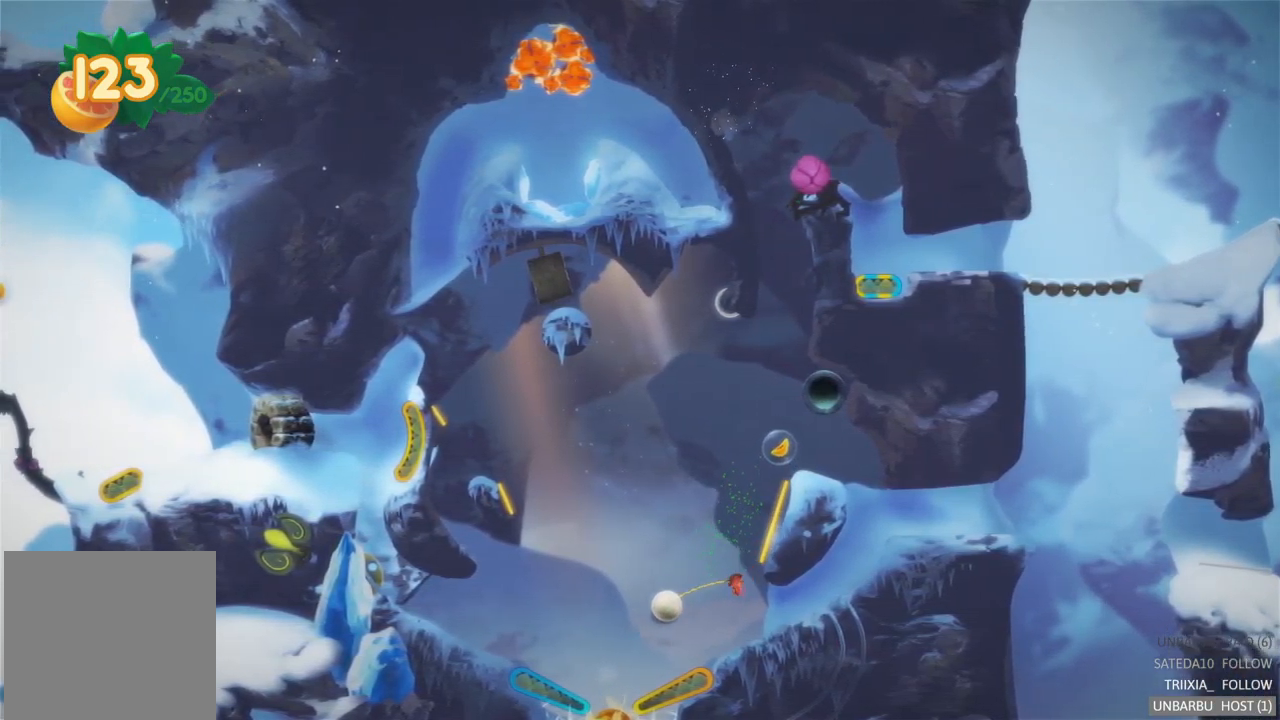
{"buttons": ["L2"], "left_stick": "center", "right_stick": "center", "events": [[217, "R2", "down"], [400, "L2", "down"], [467, "R2", "up"]]}
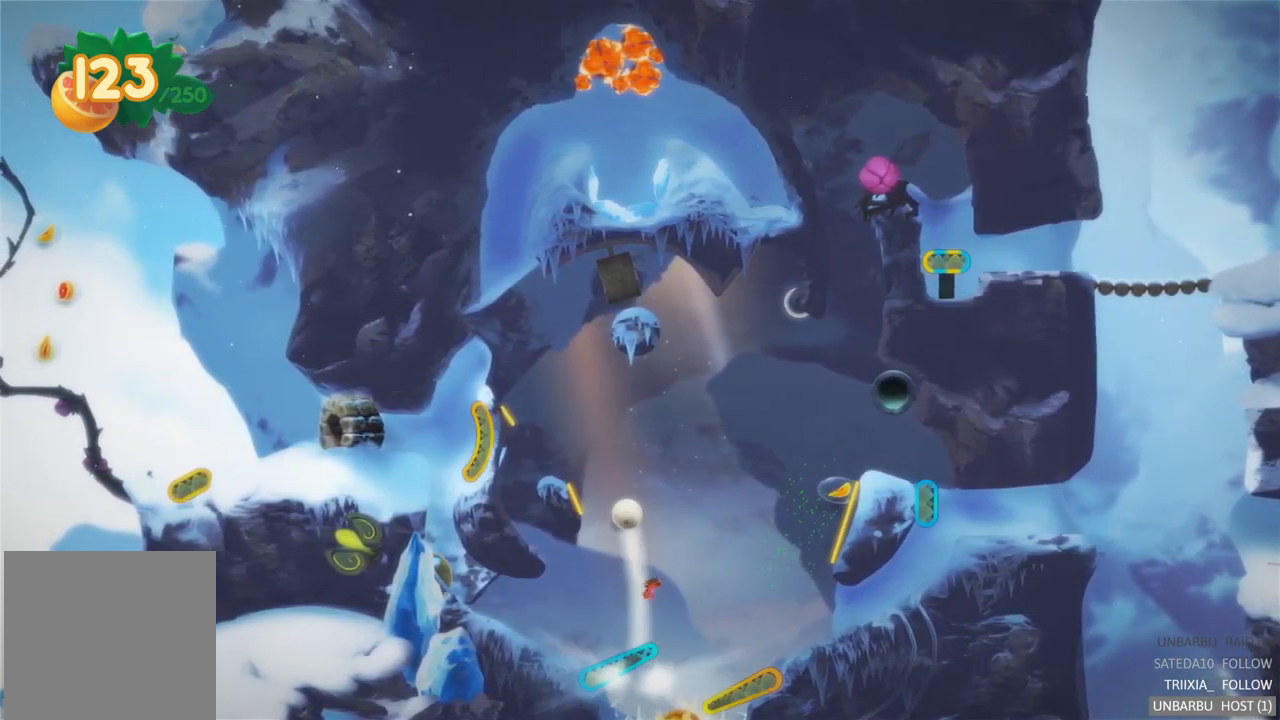
{"buttons": [], "left_stick": "center", "right_stick": "center", "events": [[167, "L2", "up"]]}
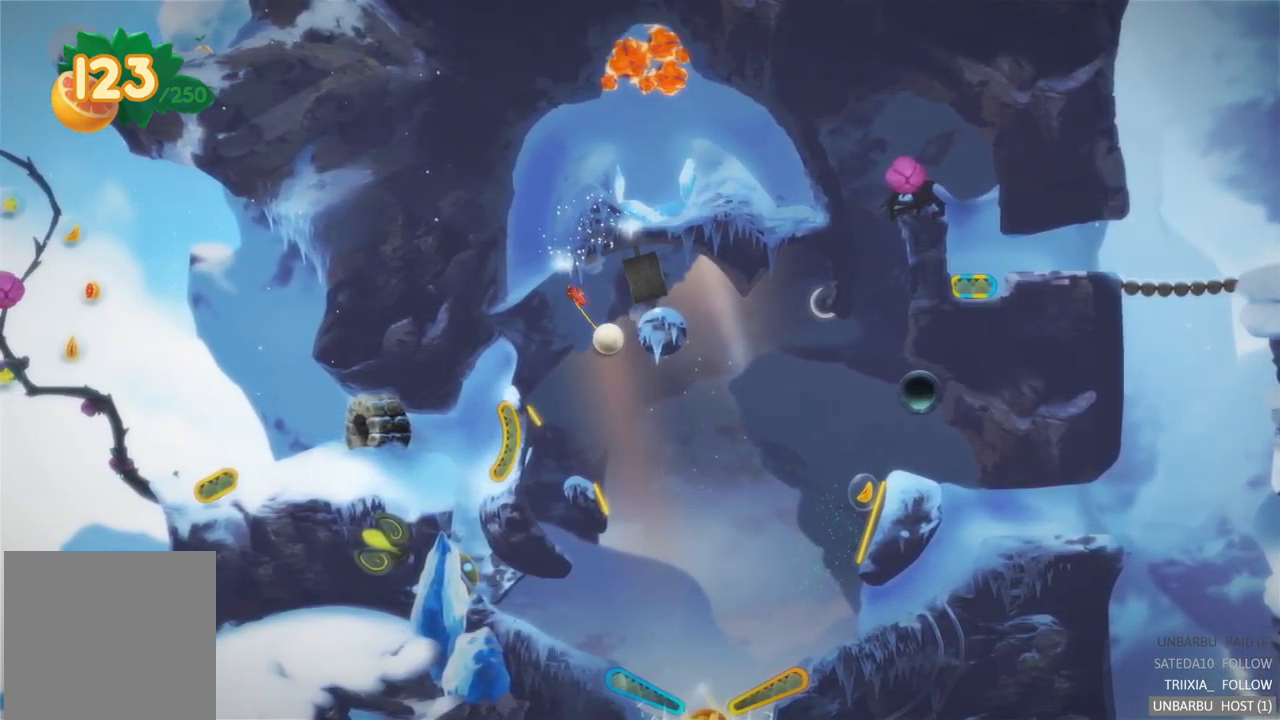
{"buttons": [], "left_stick": "center", "right_stick": "center", "events": []}
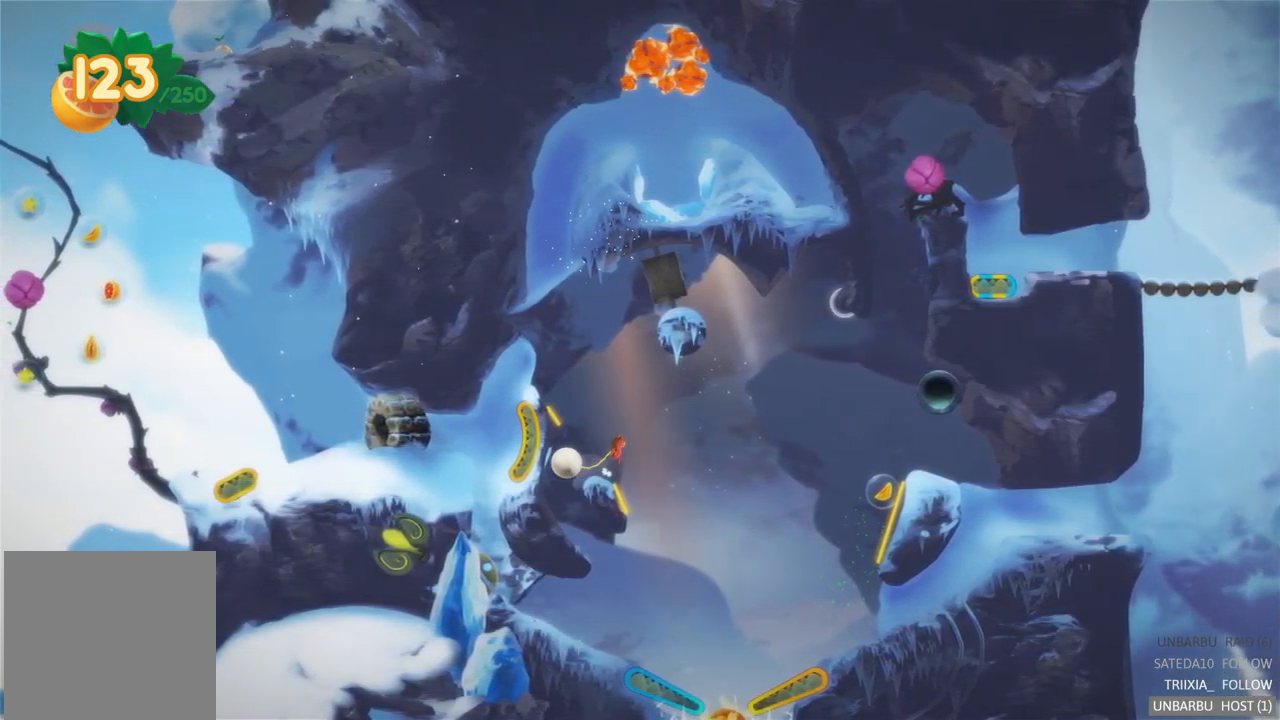
{"buttons": [], "left_stick": "center", "right_stick": "center", "events": []}
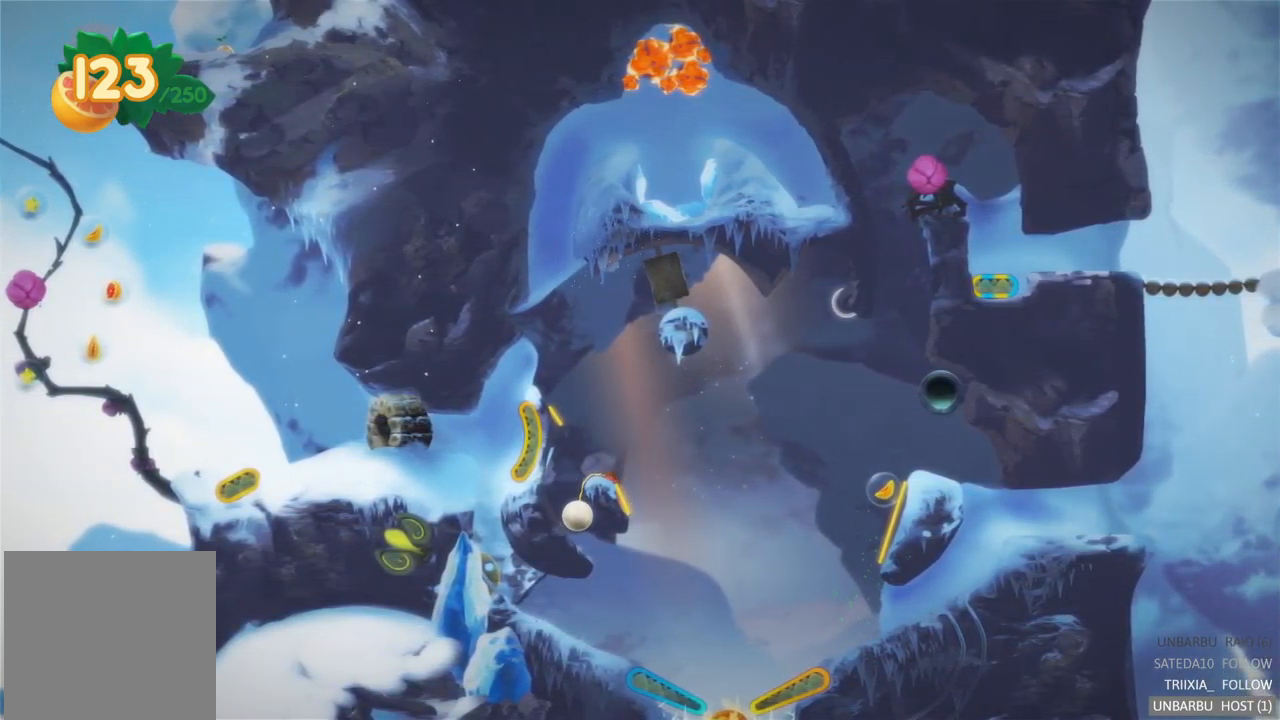
{"buttons": [], "left_stick": "center", "right_stick": "center", "events": []}
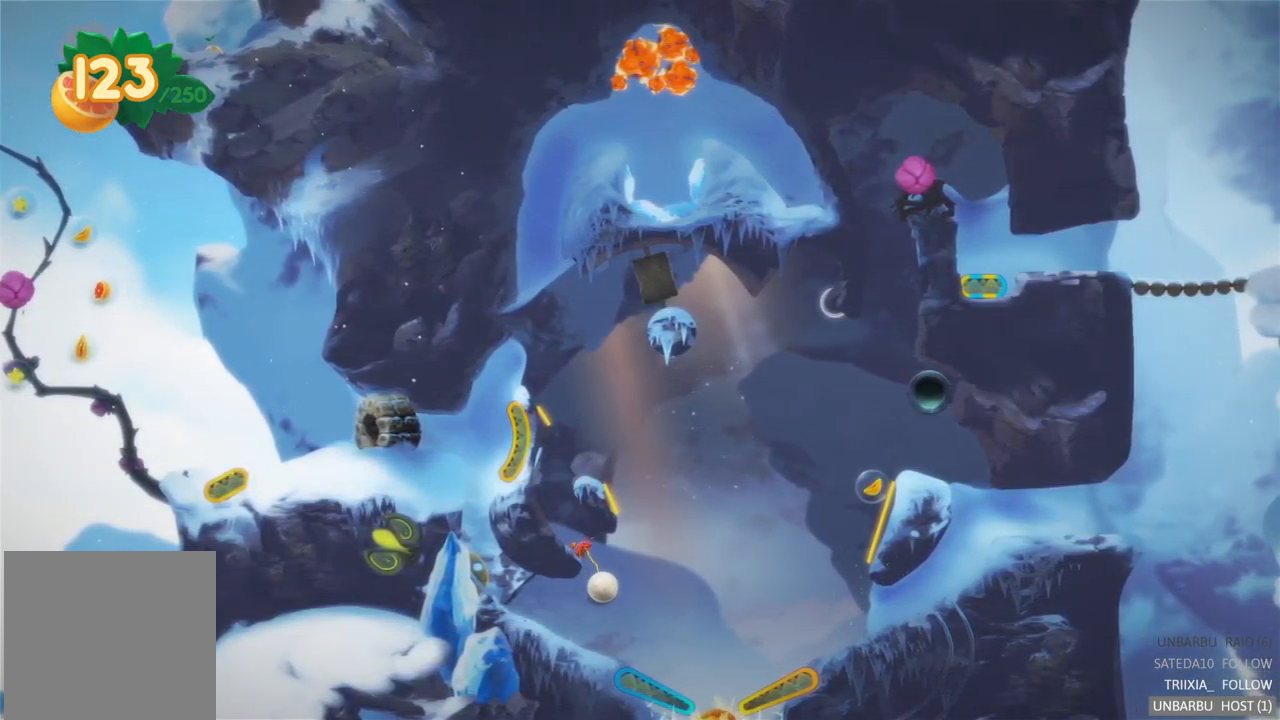
{"buttons": [], "left_stick": "center", "right_stick": "center", "events": []}
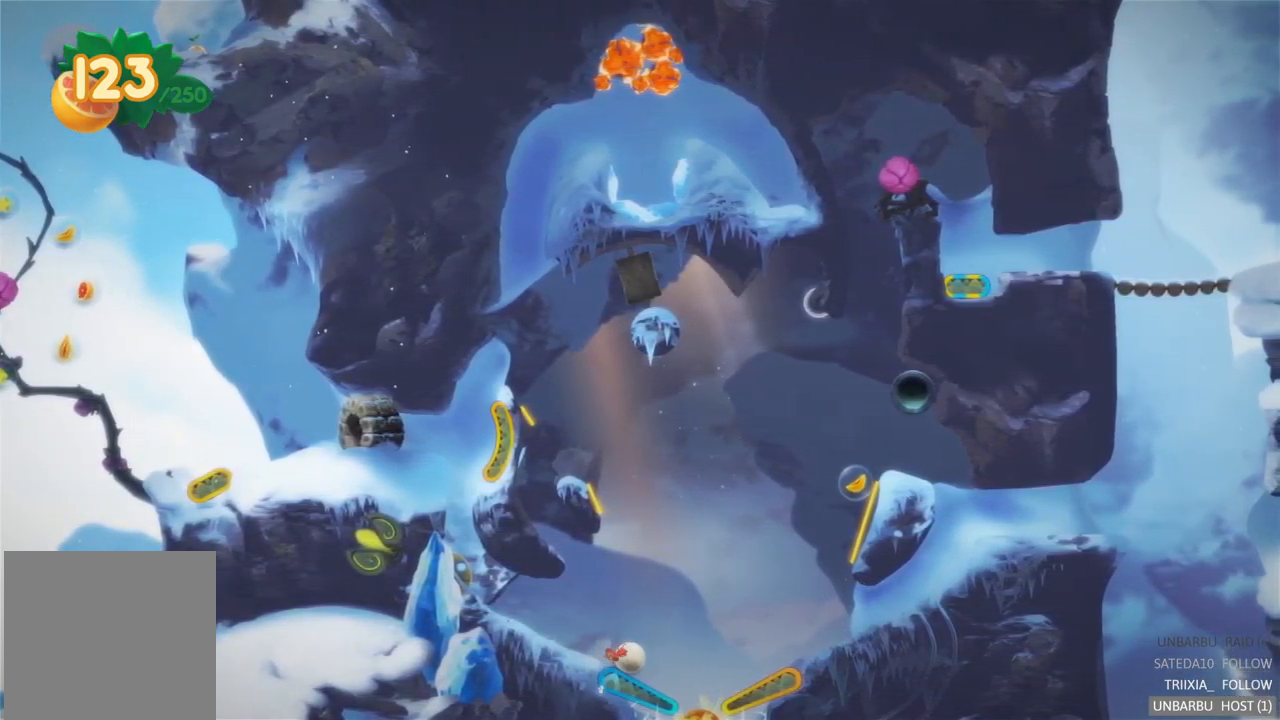
{"buttons": [], "left_stick": "center", "right_stick": "center", "events": [[283, "L2", "down"], [466, "L2", "up"]]}
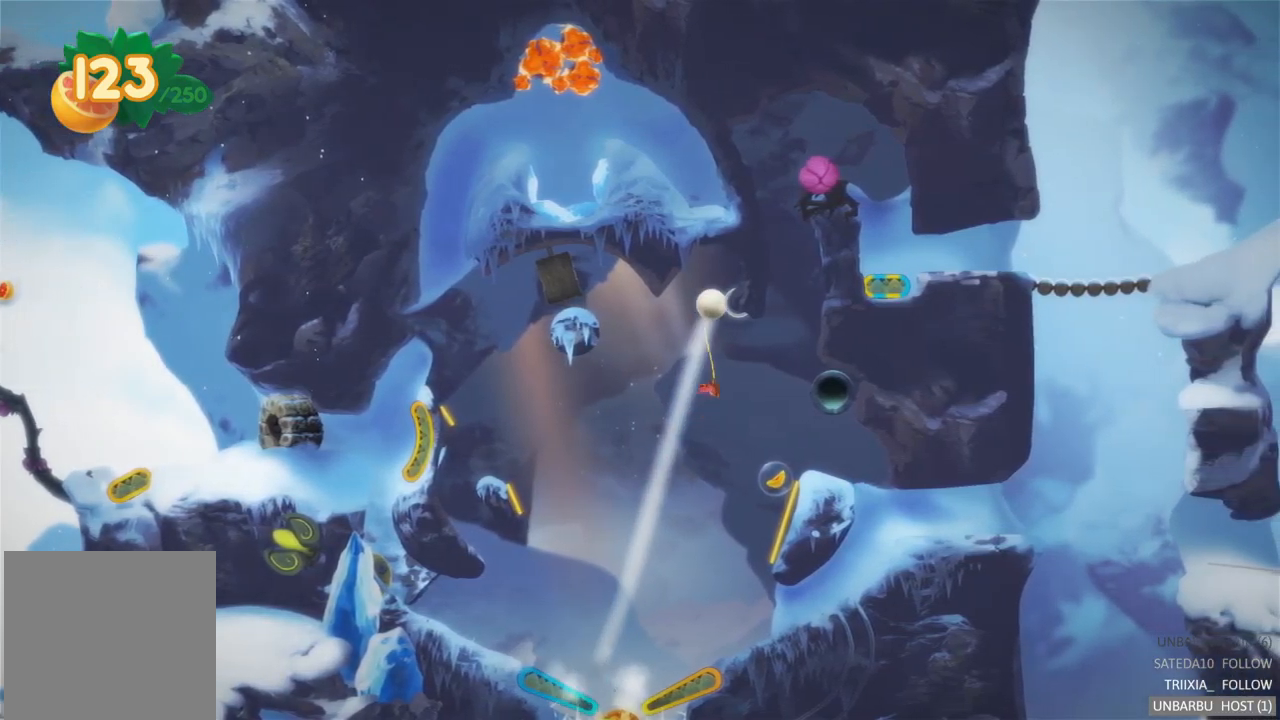
{"buttons": [], "left_stick": "center", "right_stick": "center", "events": []}
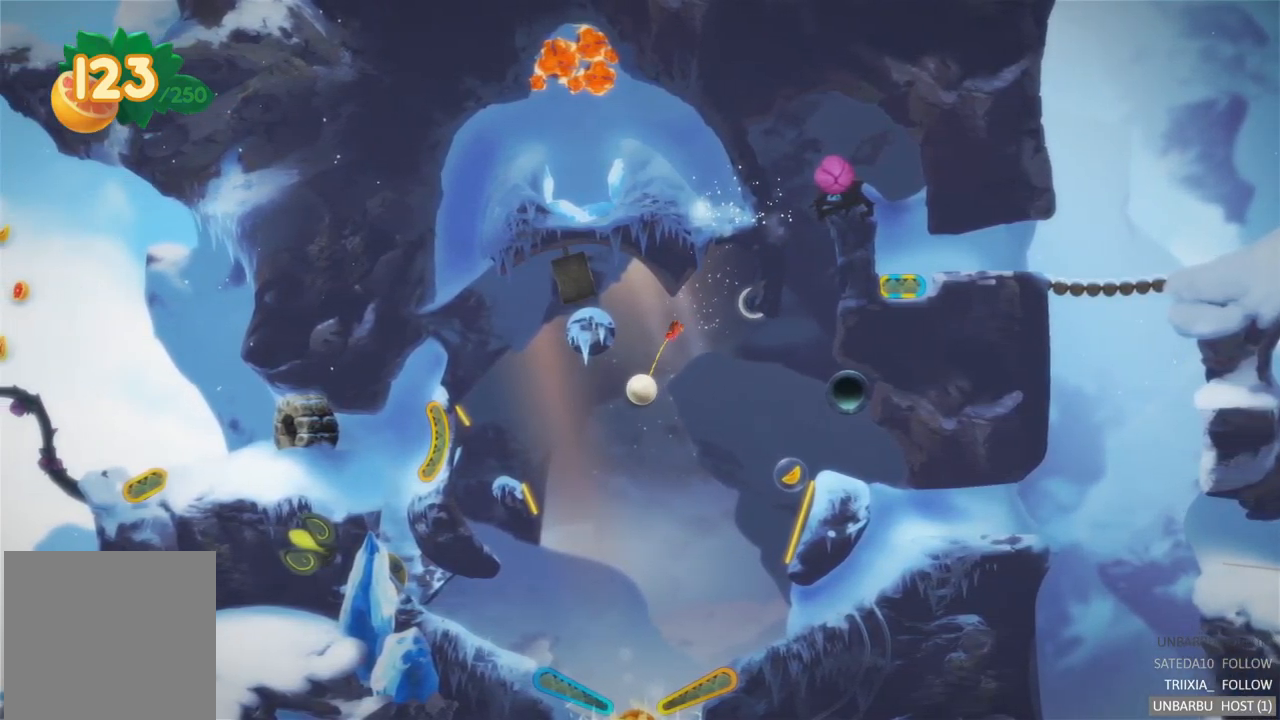
{"buttons": [], "left_stick": "center", "right_stick": "center", "events": []}
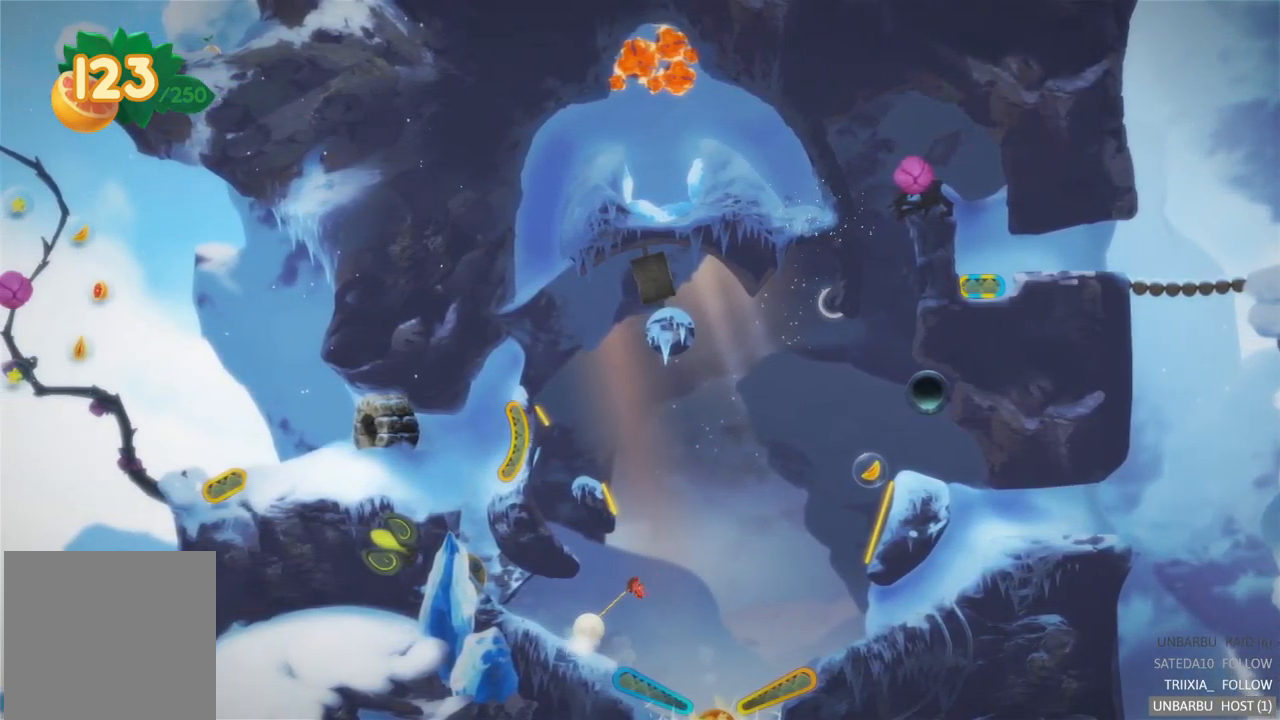
{"buttons": [], "left_stick": "center", "right_stick": "center", "events": []}
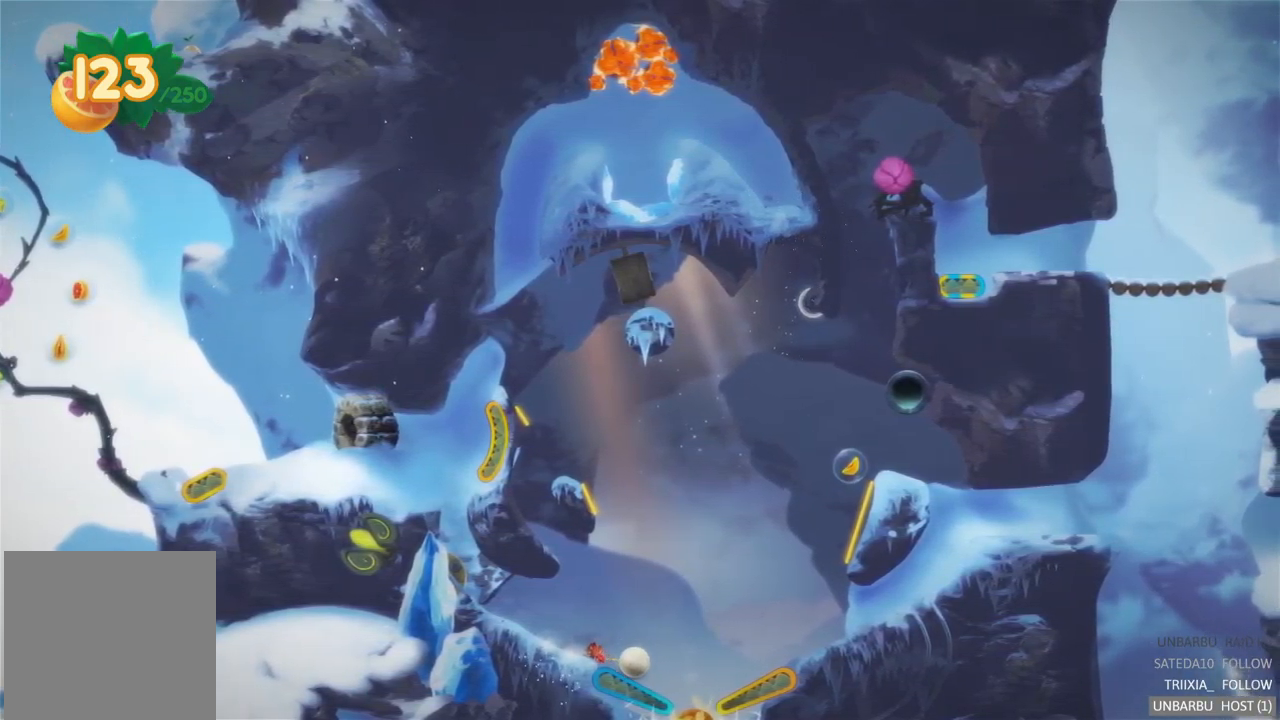
{"buttons": [], "left_stick": "center", "right_stick": "center", "events": [[167, "L2", "down"], [467, "L2", "up"]]}
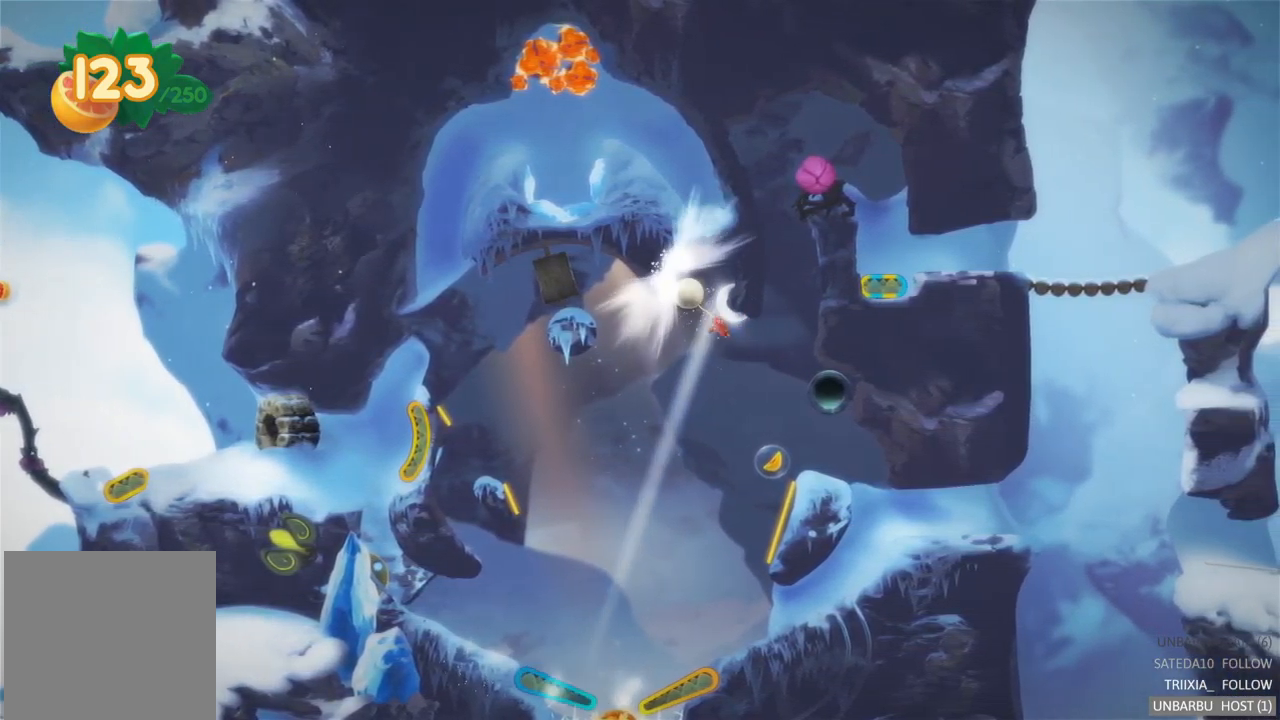
{"buttons": [], "left_stick": "center", "right_stick": "center", "events": []}
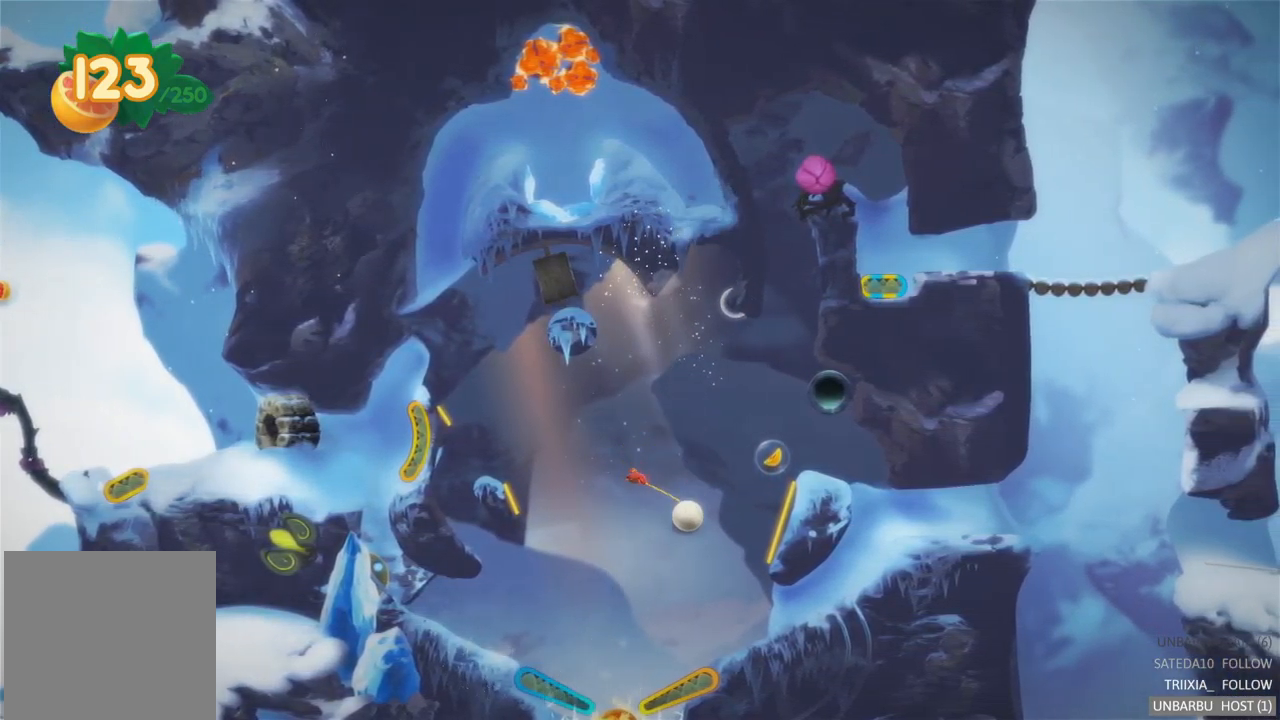
{"buttons": ["R2"], "left_stick": "center", "right_stick": "center", "events": [[250, "R2", "down"]]}
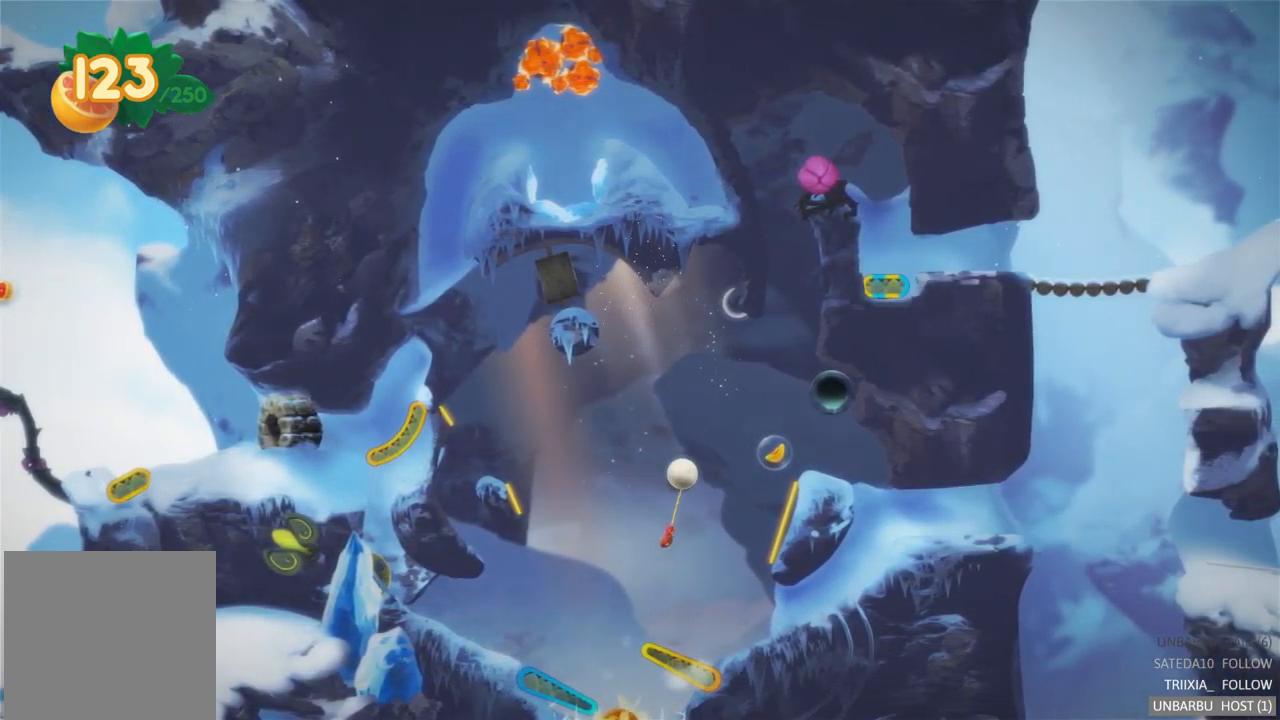
{"buttons": [], "left_stick": "center", "right_stick": "center", "events": [[34, "R2", "up"]]}
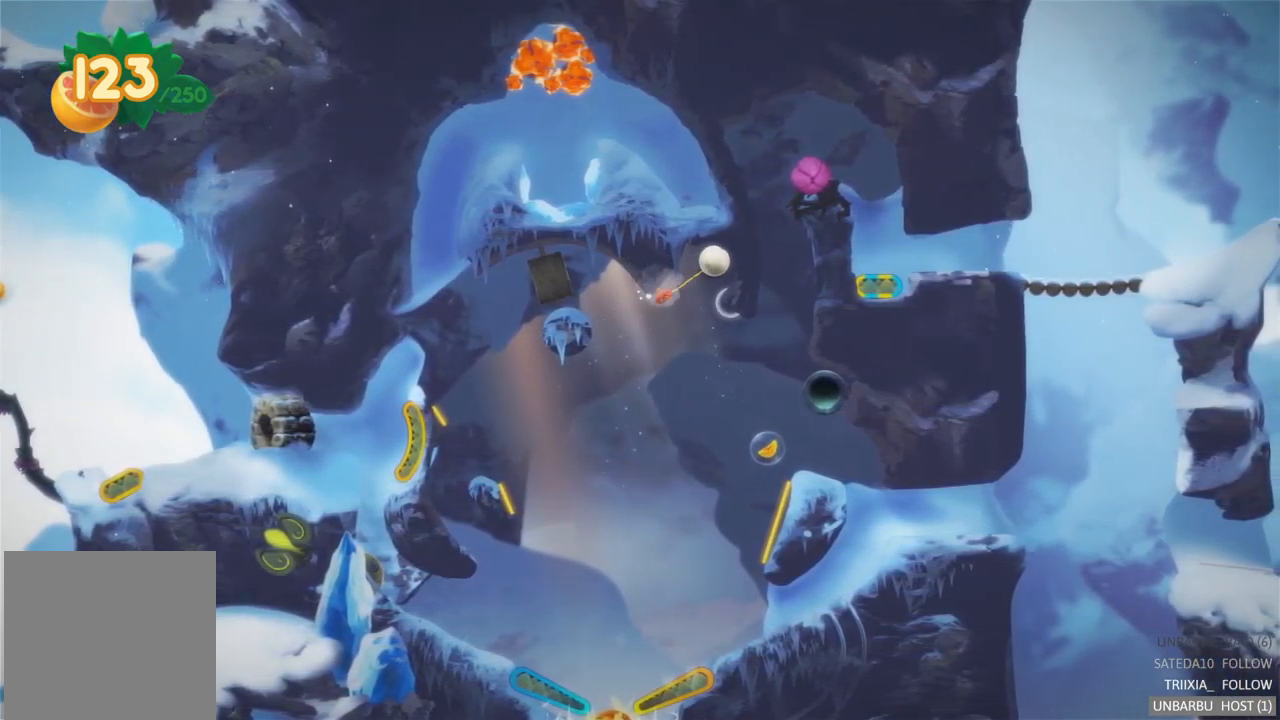
{"buttons": [], "left_stick": "center", "right_stick": "center", "events": []}
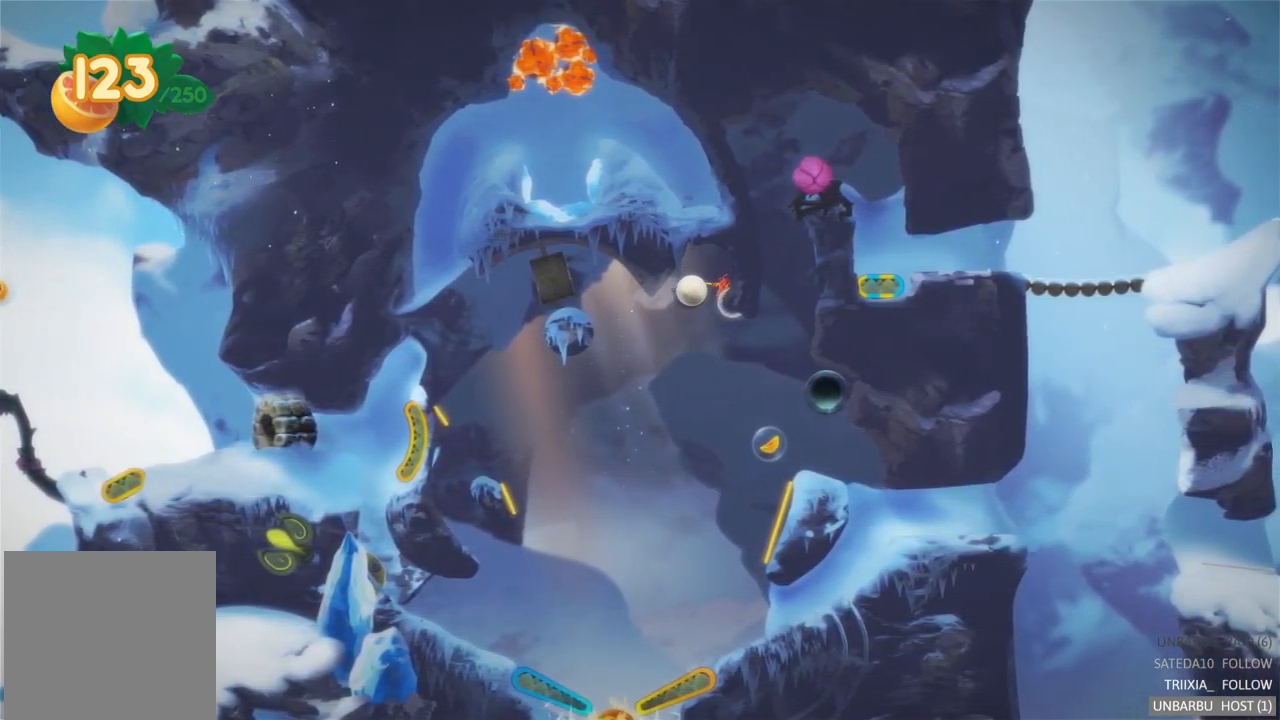
{"buttons": [], "left_stick": "center", "right_stick": "center", "events": []}
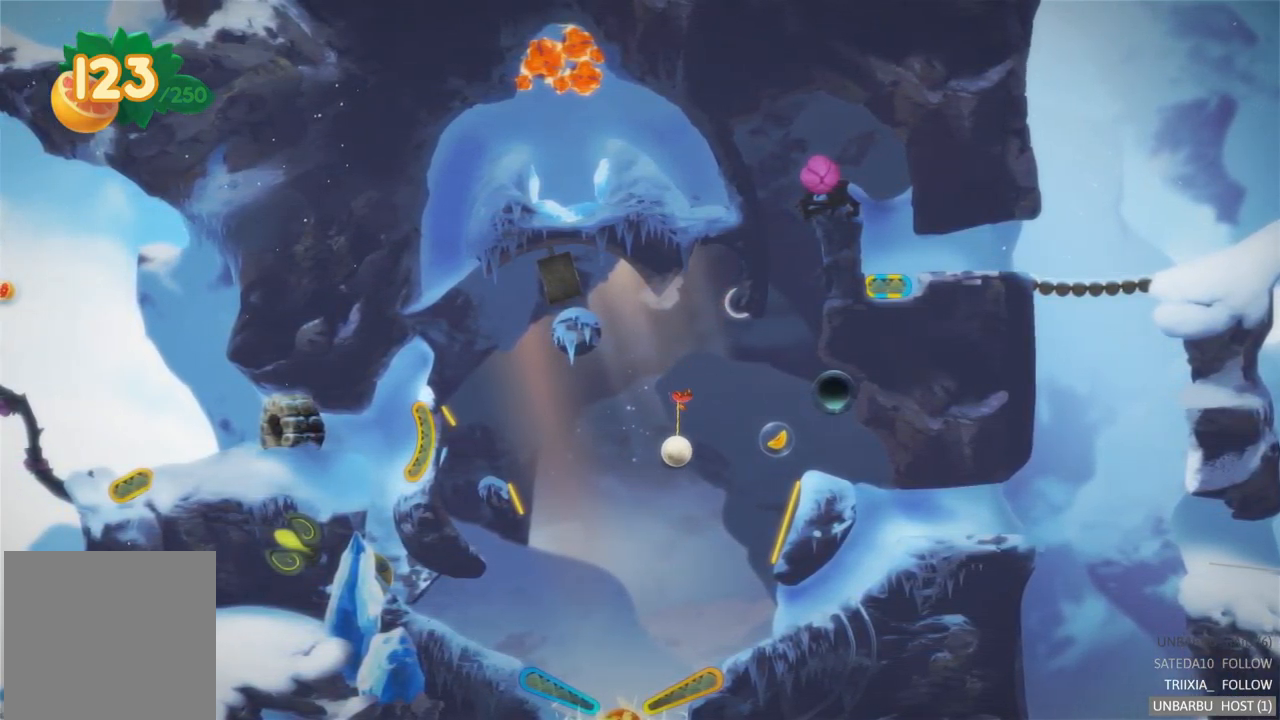
{"buttons": ["R2"], "left_stick": "center", "right_stick": "center", "events": [[417, "R2", "down"]]}